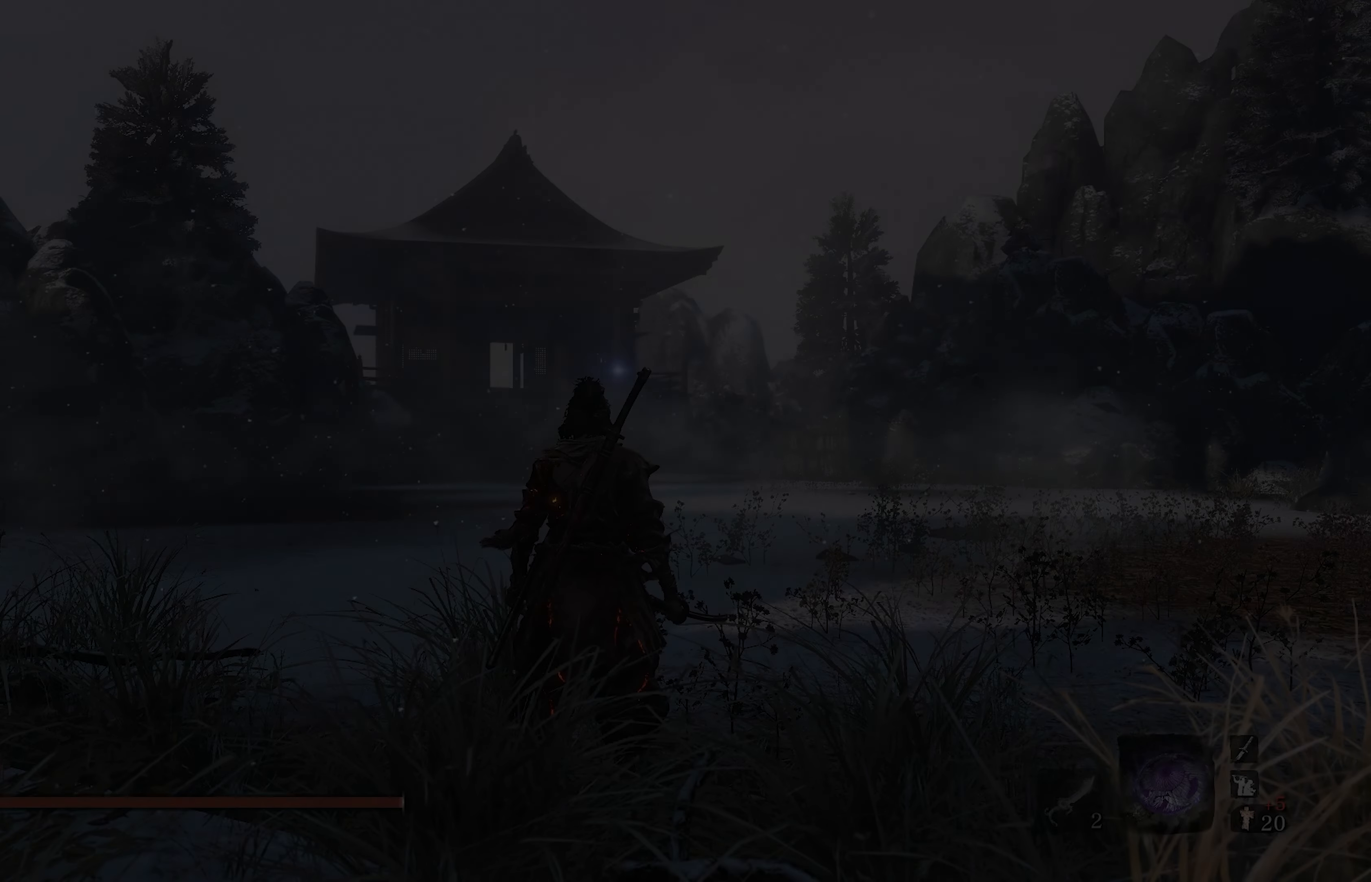
Gameplay with a controller (Xbox layout); each line is a JSON object with the inputs held at the frame after it. "events" lists button and stick changes between this image and that frame as [ms after this image, input, new state], when the widget could be followed in between.
{"buttons": [], "left_stick": "up", "right_stick": "center", "events": [[483, "left_stick", "up"]]}
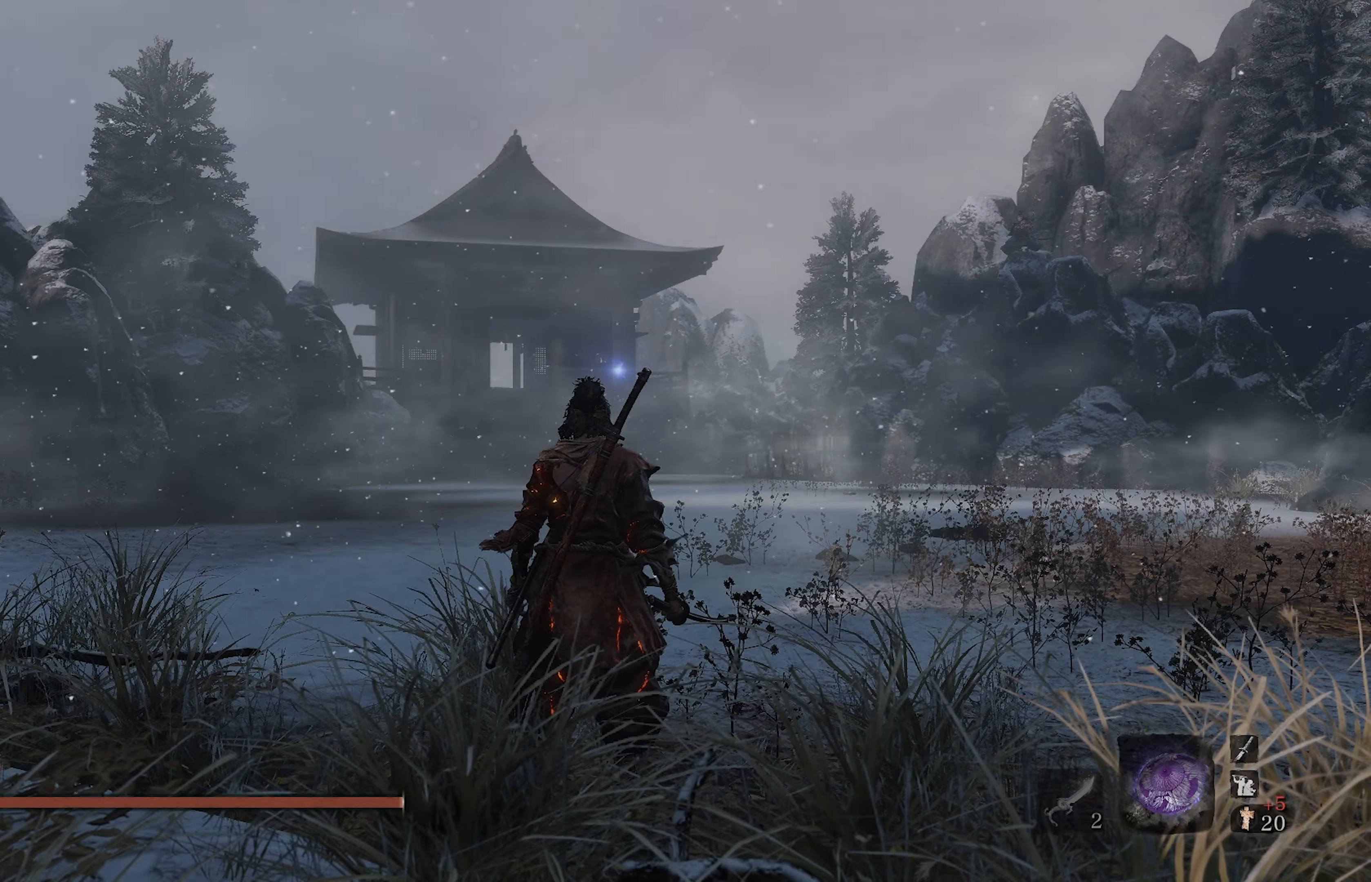
{"buttons": [], "left_stick": "up", "right_stick": "center", "events": []}
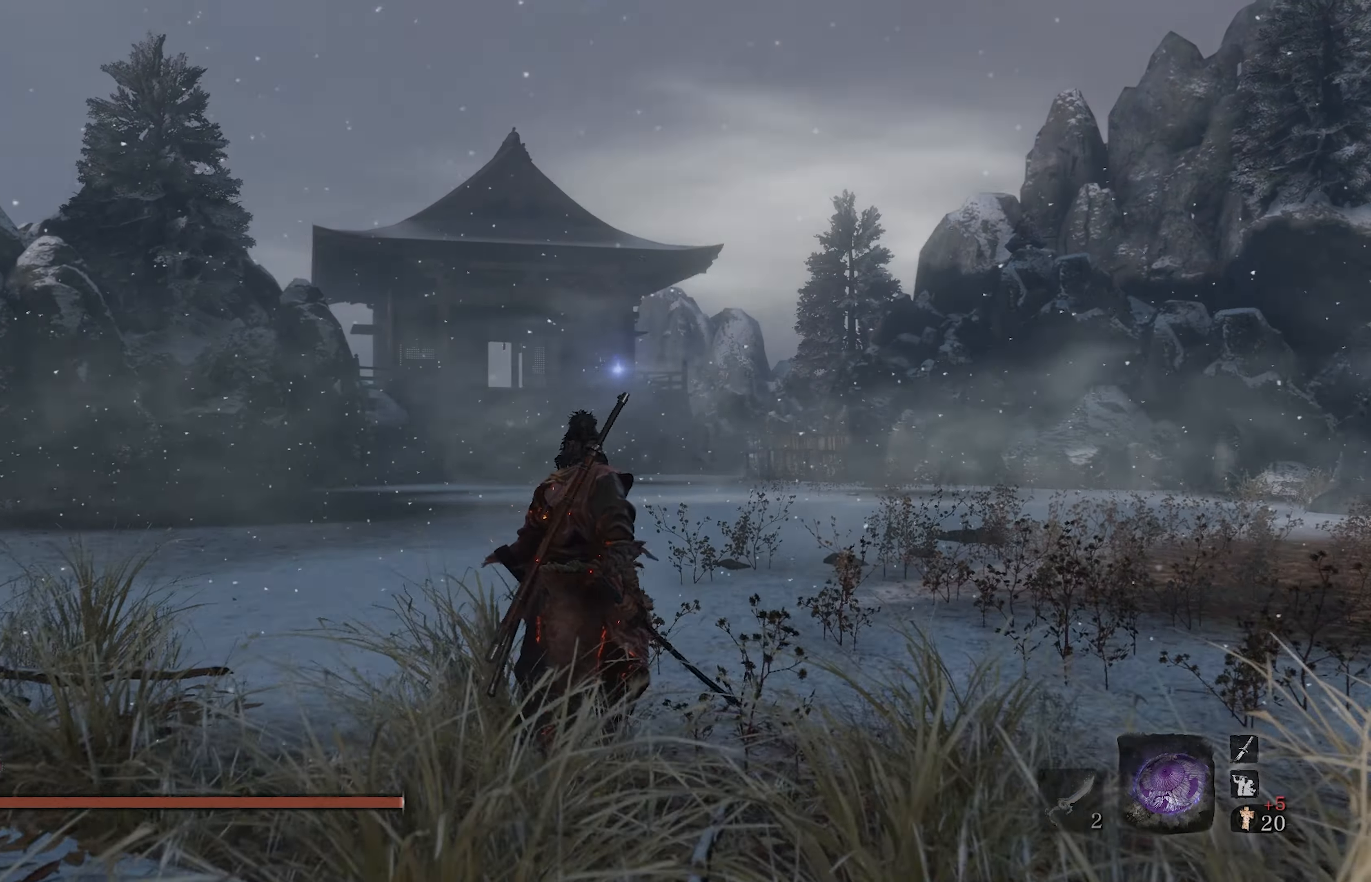
{"buttons": [], "left_stick": "up", "right_stick": "center", "events": []}
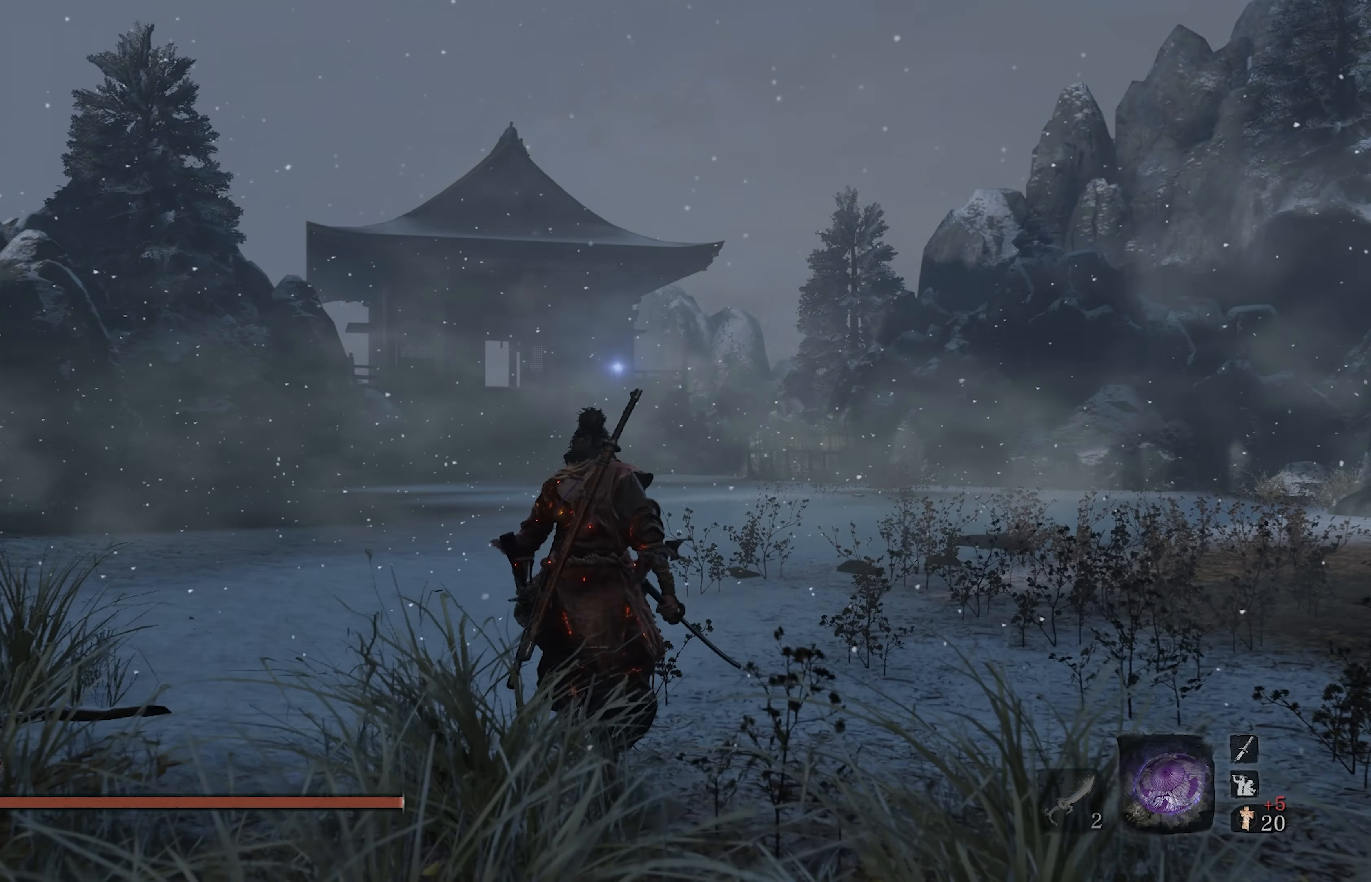
{"buttons": [], "left_stick": "up", "right_stick": "center", "events": []}
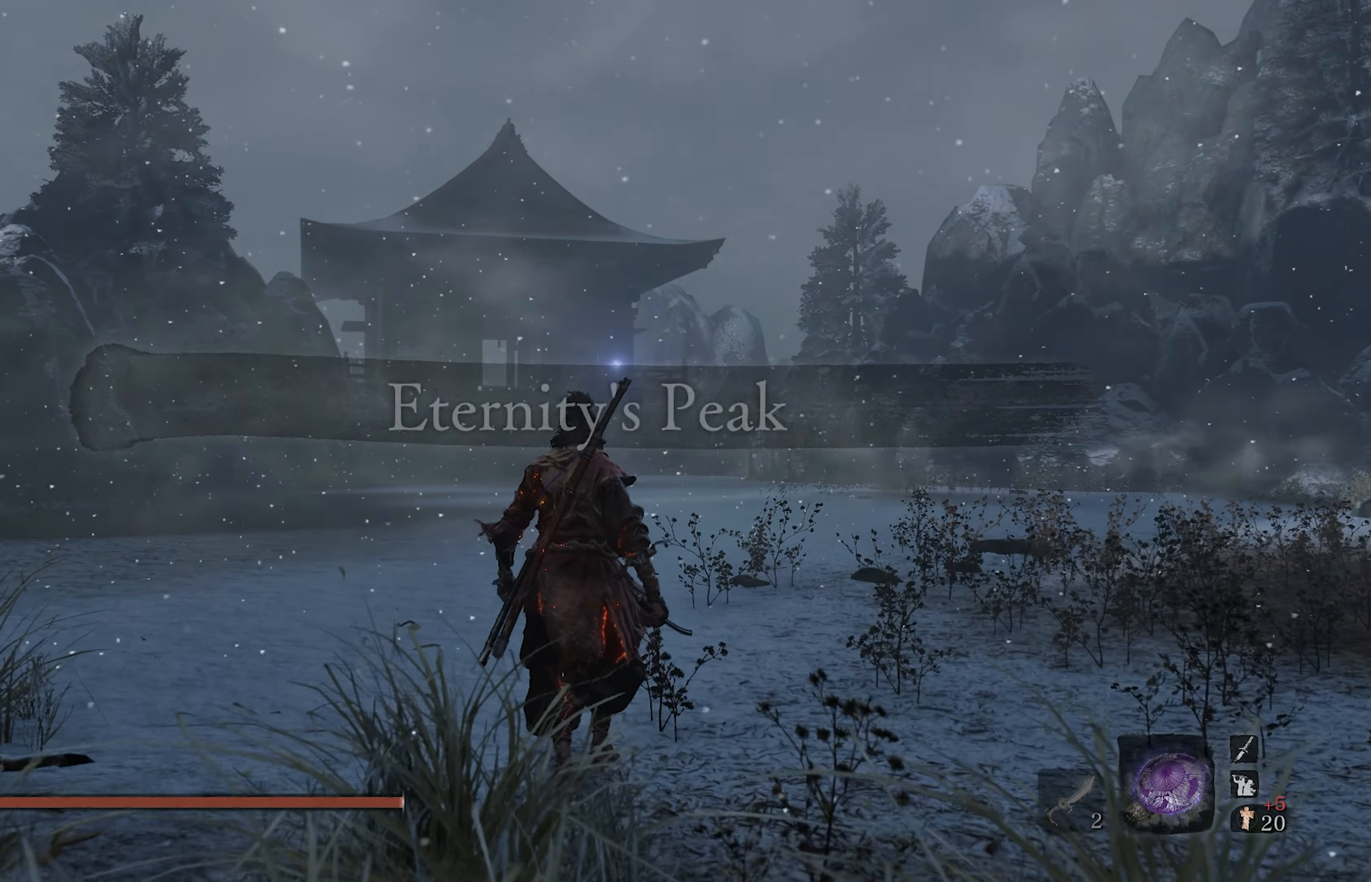
{"buttons": [], "left_stick": "up", "right_stick": "center", "events": []}
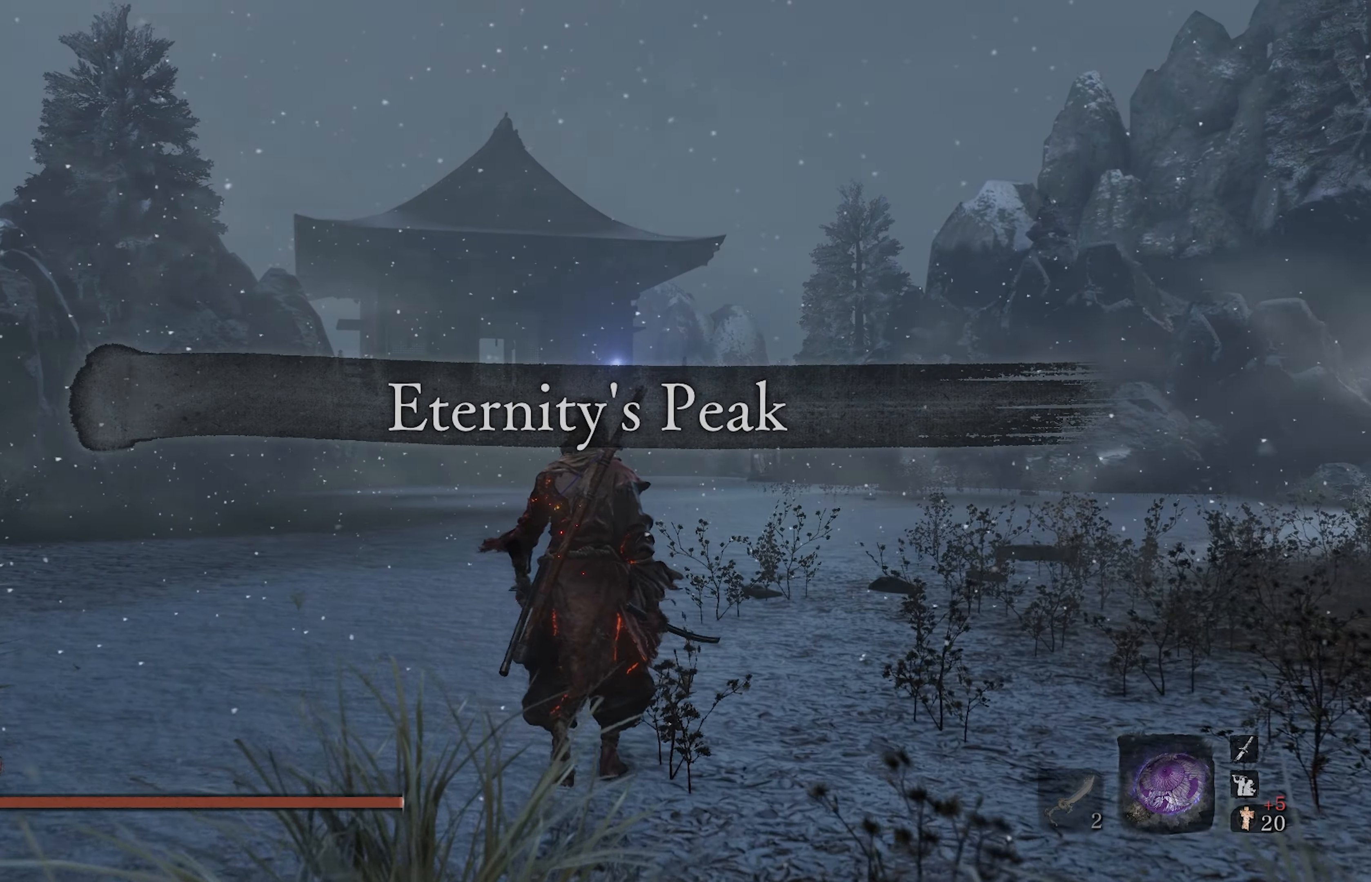
{"buttons": [], "left_stick": "up", "right_stick": "center", "events": []}
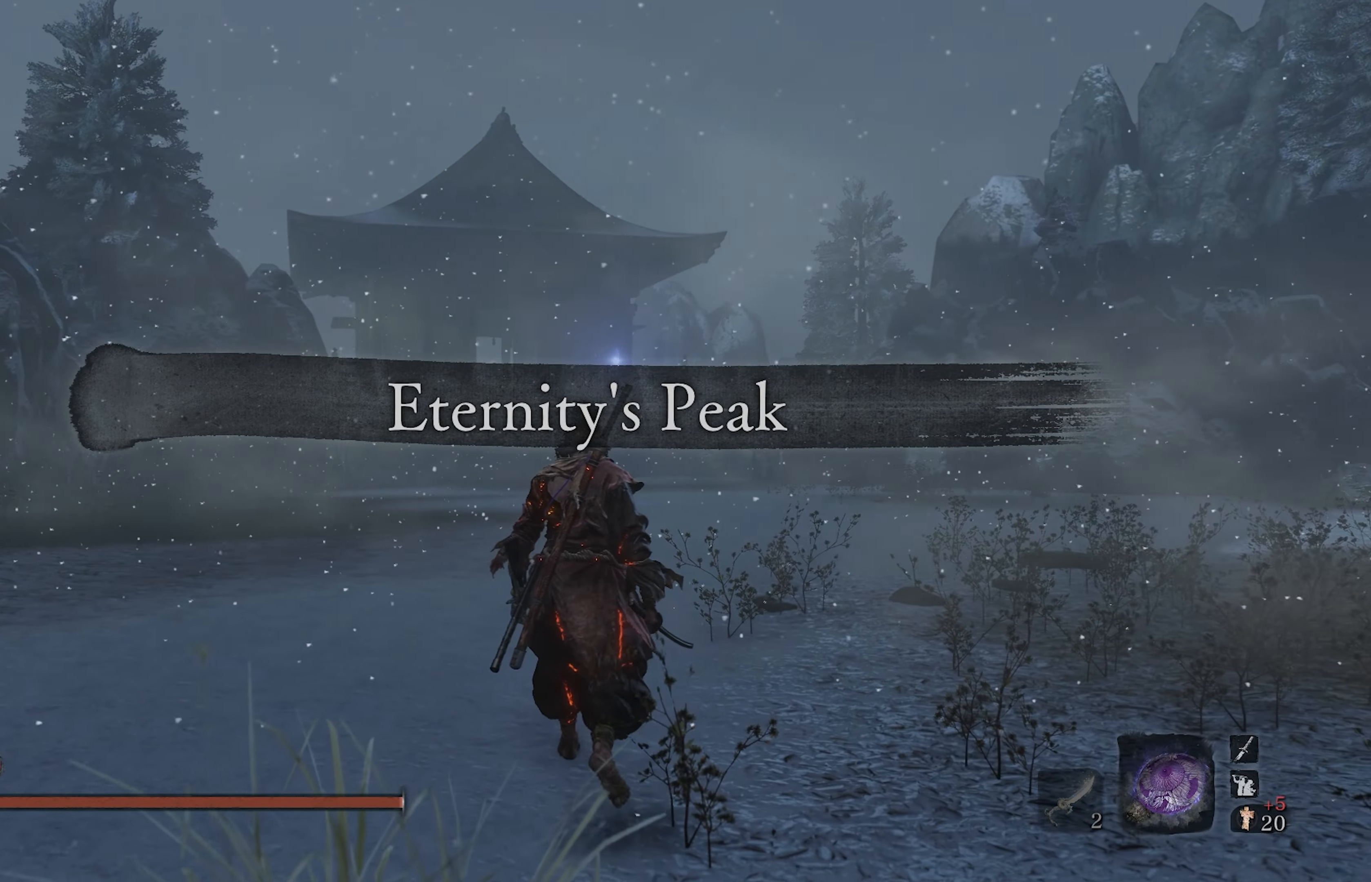
{"buttons": [], "left_stick": "up", "right_stick": "center", "events": []}
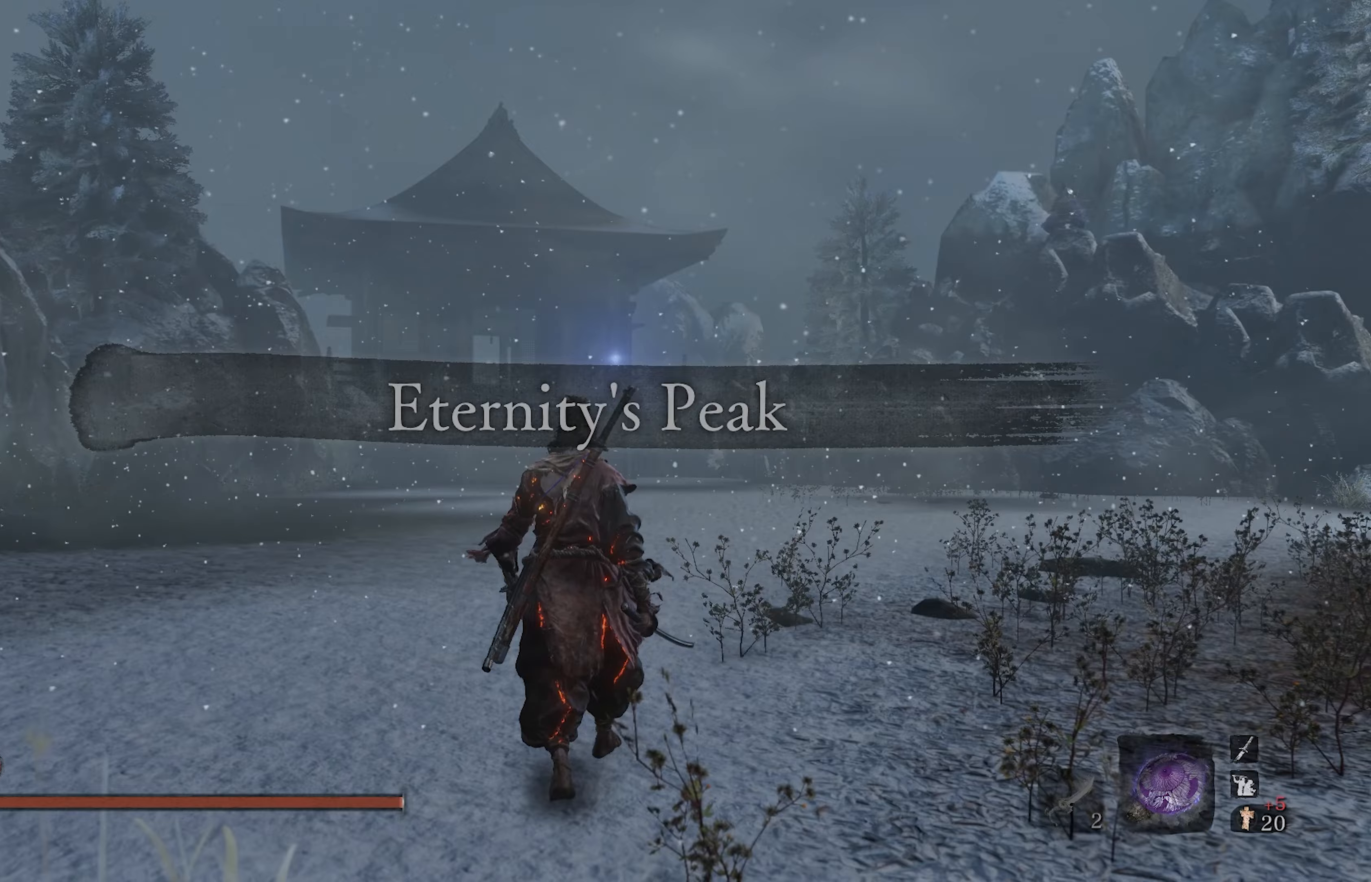
{"buttons": ["B"], "left_stick": "up", "right_stick": "center", "events": [[33, "B", "down"]]}
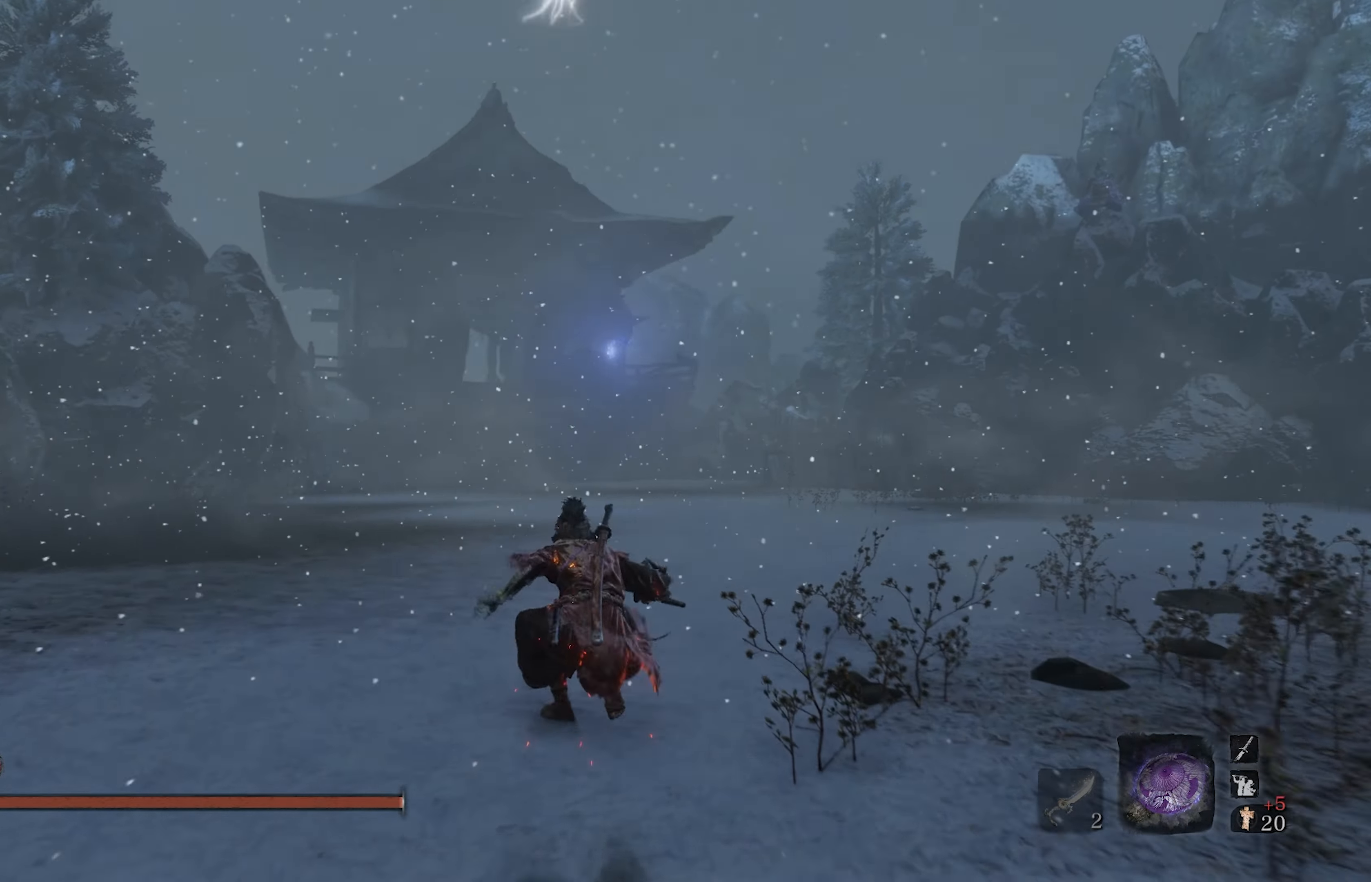
{"buttons": ["B", "L3"], "left_stick": "up", "right_stick": "center", "events": [[350, "L3", "down"]]}
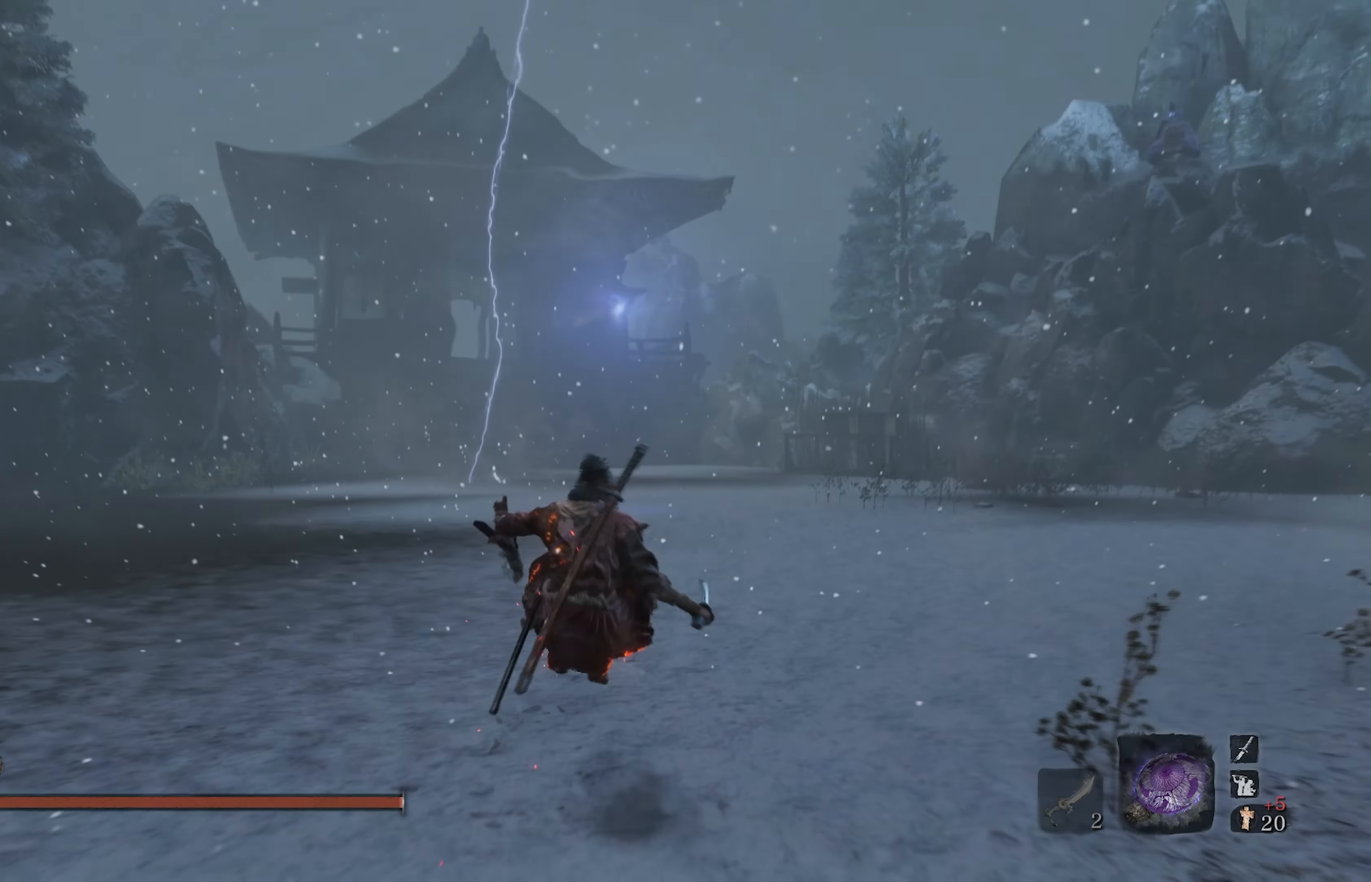
{"buttons": ["L3"], "left_stick": "up", "right_stick": "center", "events": [[150, "L3", "up"], [233, "B", "up"], [233, "left_stick", "center"], [283, "left_stick", "up"], [400, "L3", "down"]]}
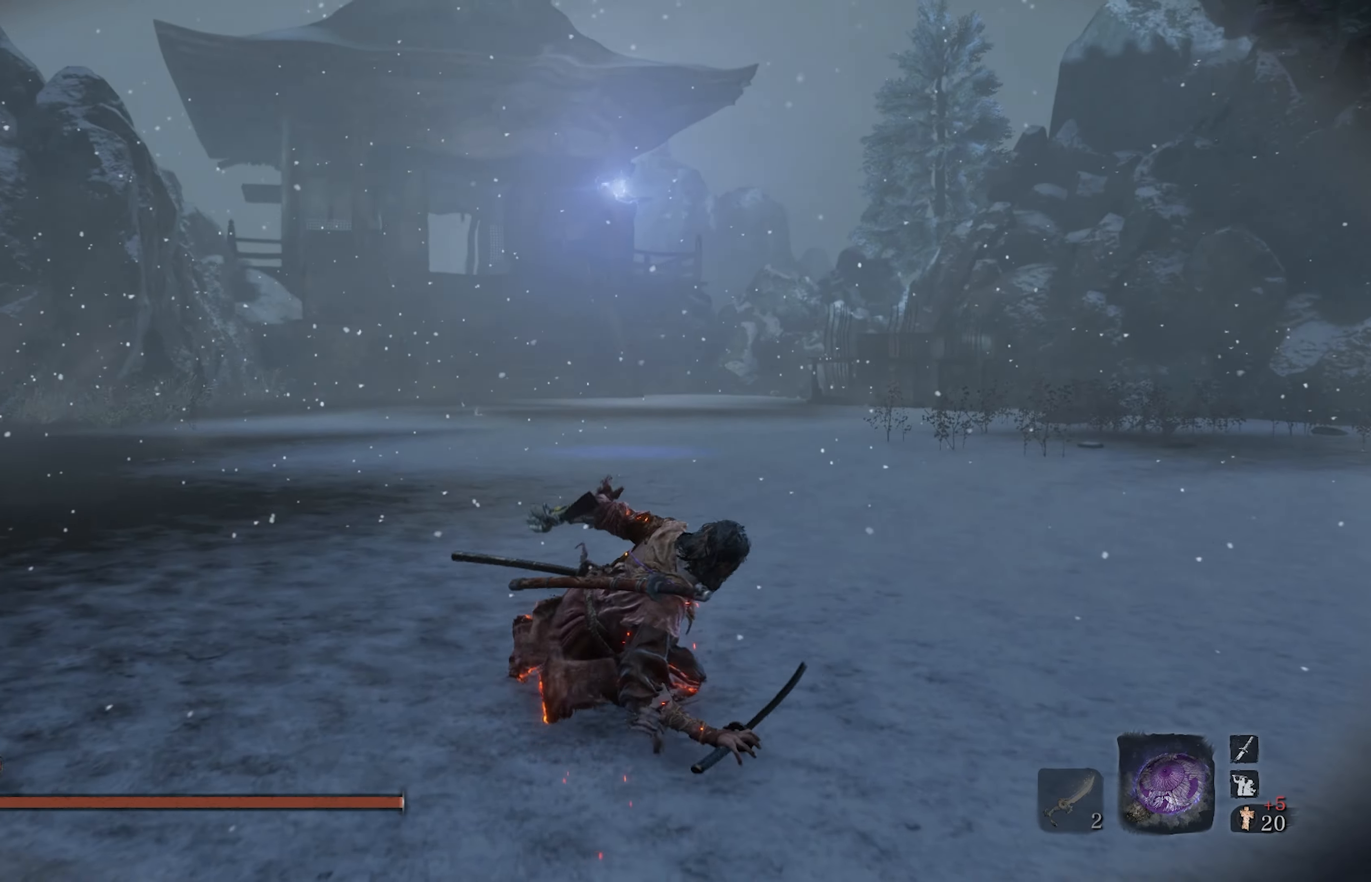
{"buttons": [], "left_stick": "center", "right_stick": "center", "events": [[17, "L3", "up"], [67, "left_stick", "center"], [67, "right_stick", "left"], [200, "right_stick", "center"]]}